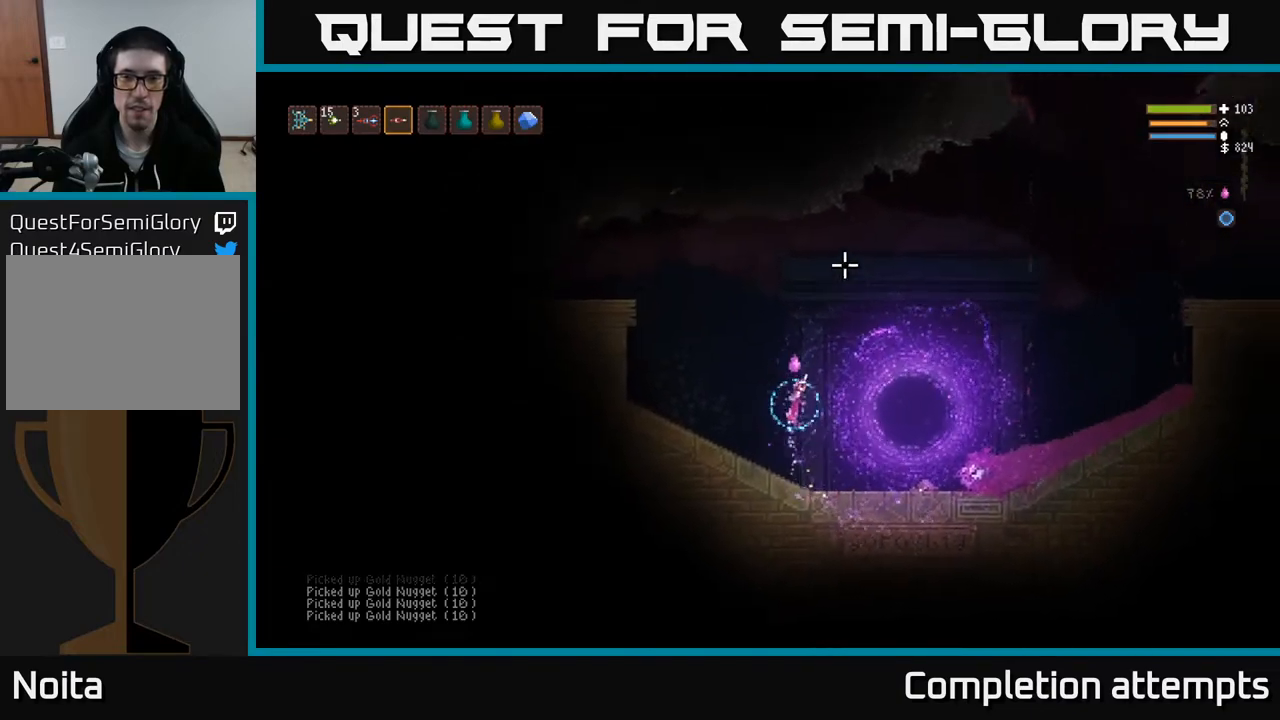
Gameplay with a controller (Xbox layout); each line is a JSON object with the inputs held at the frame after it. "events" lists button and stick changes between this image and that frame as [ms after this image, input, new state], when the widget could be followed in between.
{"buttons": ["L2"], "left_stick": "left", "right_stick": "up-left", "events": [[50, "left_stick", "center"], [100, "left_stick", "left"], [183, "right_stick", "up-left"]]}
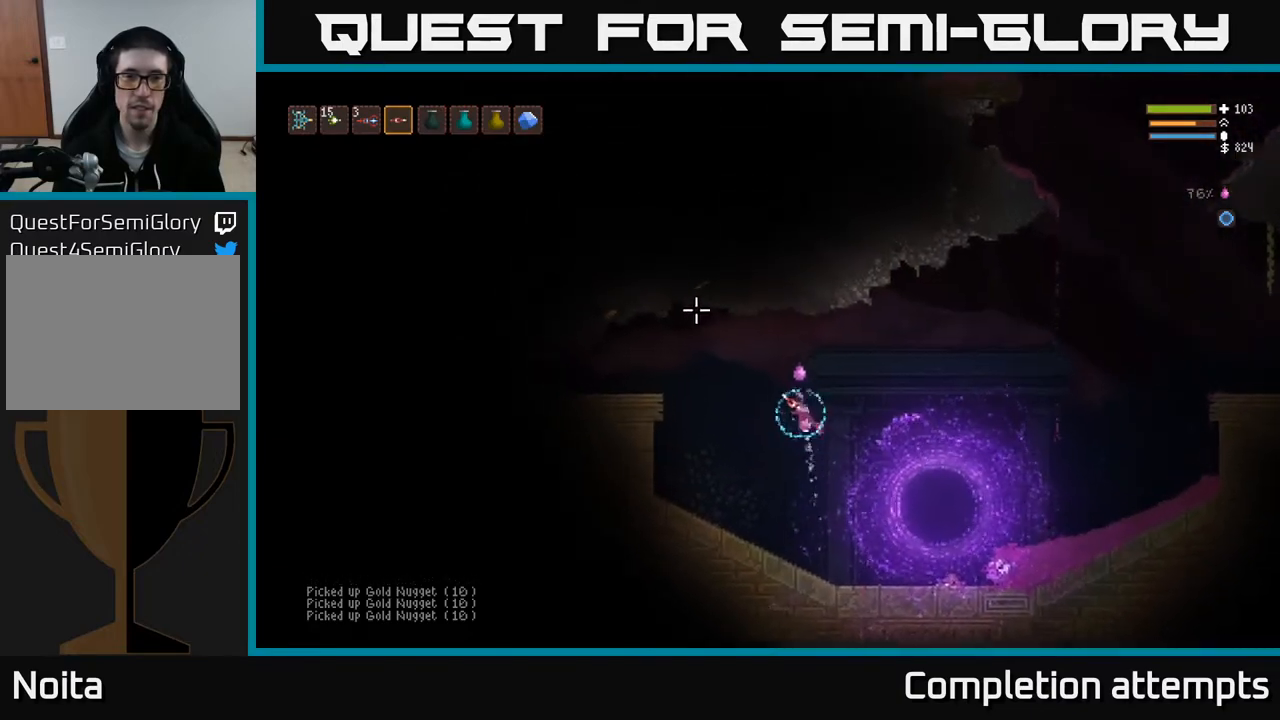
{"buttons": [], "left_stick": "center", "right_stick": "up-right", "events": [[50, "L2", "up"], [117, "left_stick", "center"], [267, "right_stick", "up-right"], [333, "left_stick", "left"], [400, "left_stick", "center"]]}
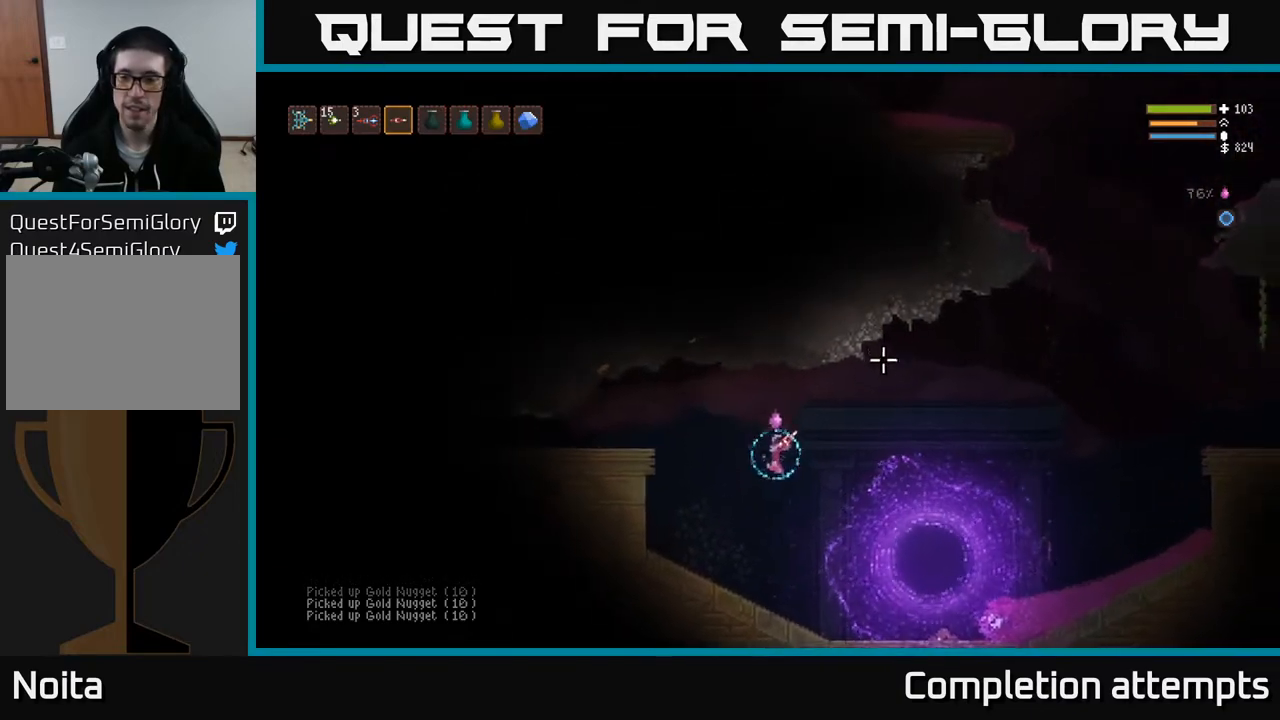
{"buttons": [], "left_stick": "right", "right_stick": "up-right", "events": [[400, "left_stick", "right"]]}
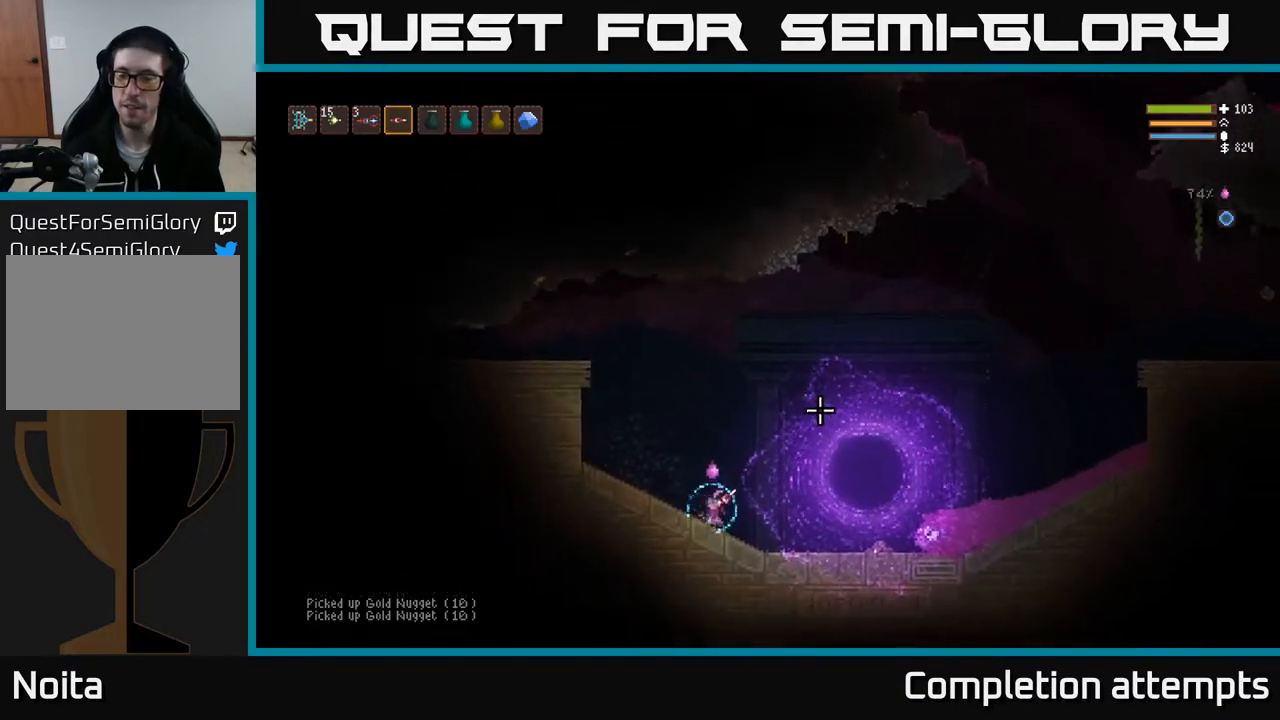
{"buttons": ["L2"], "left_stick": "right", "right_stick": "up-right", "events": [[17, "L2", "down"]]}
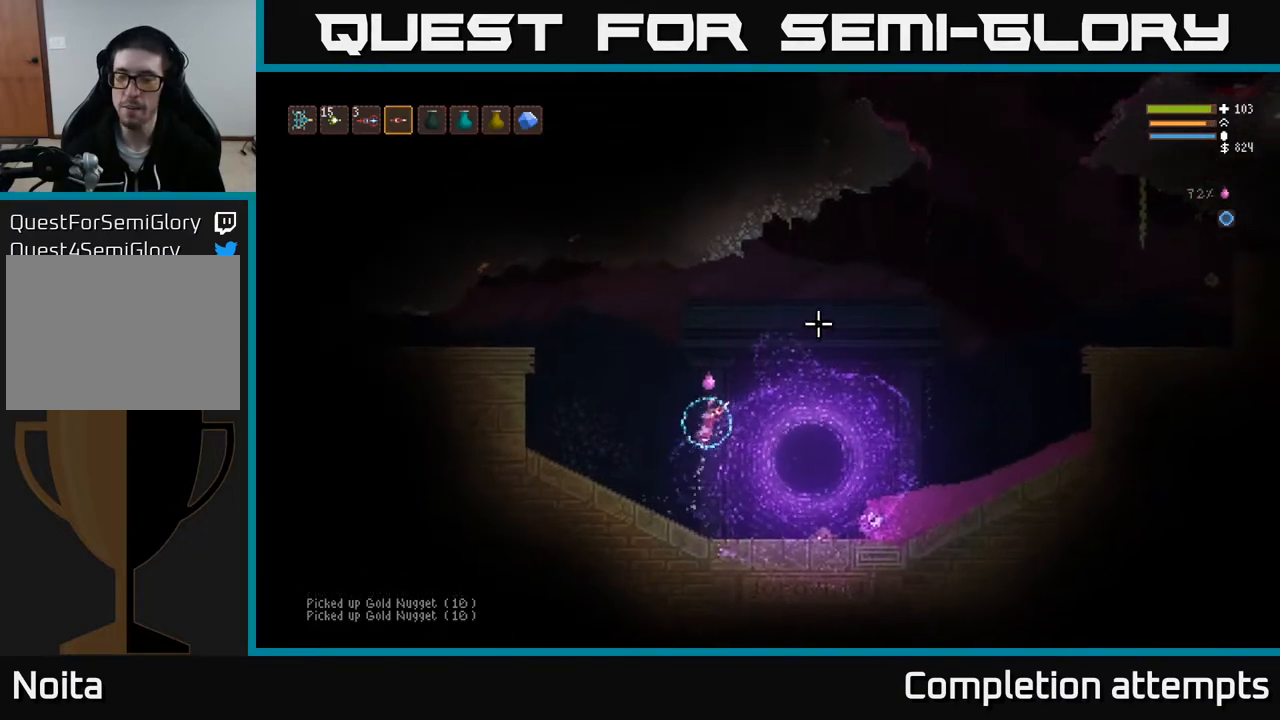
{"buttons": [], "left_stick": "right", "right_stick": "up-right", "events": [[467, "L2", "up"]]}
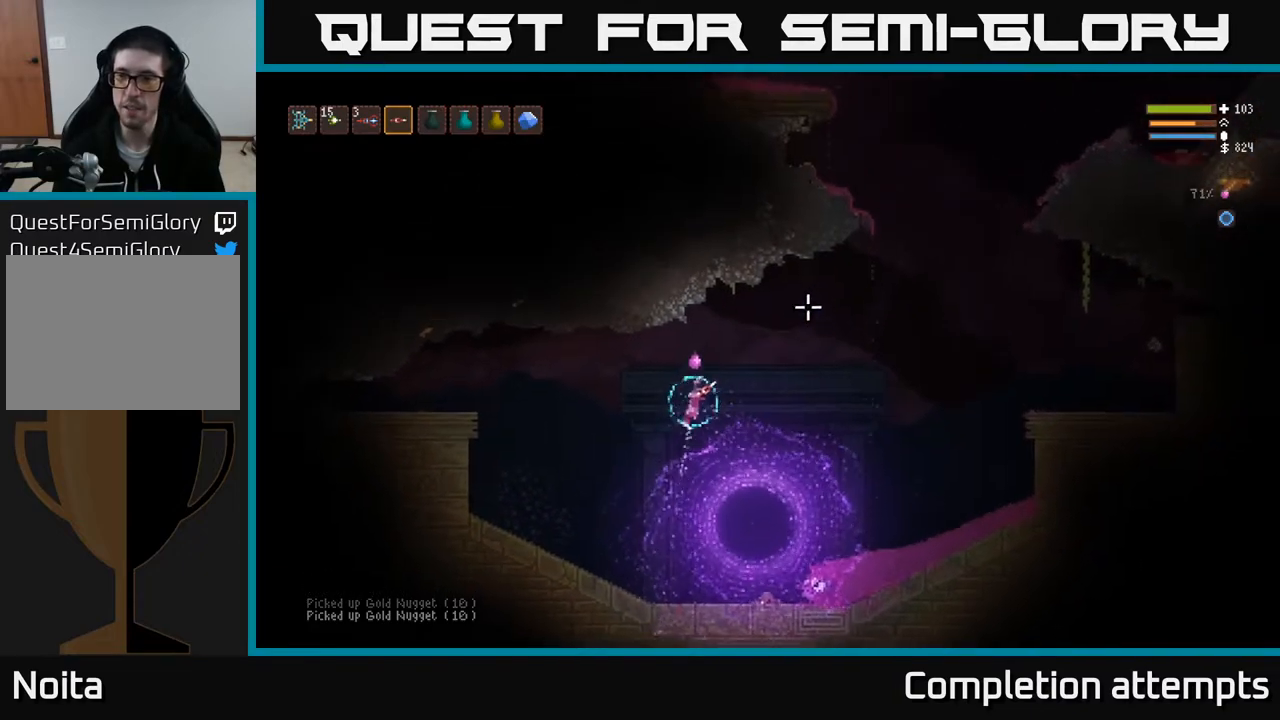
{"buttons": ["L2"], "left_stick": "right", "right_stick": "up-right", "events": [[183, "L2", "down"], [267, "L2", "up"], [433, "L2", "down"]]}
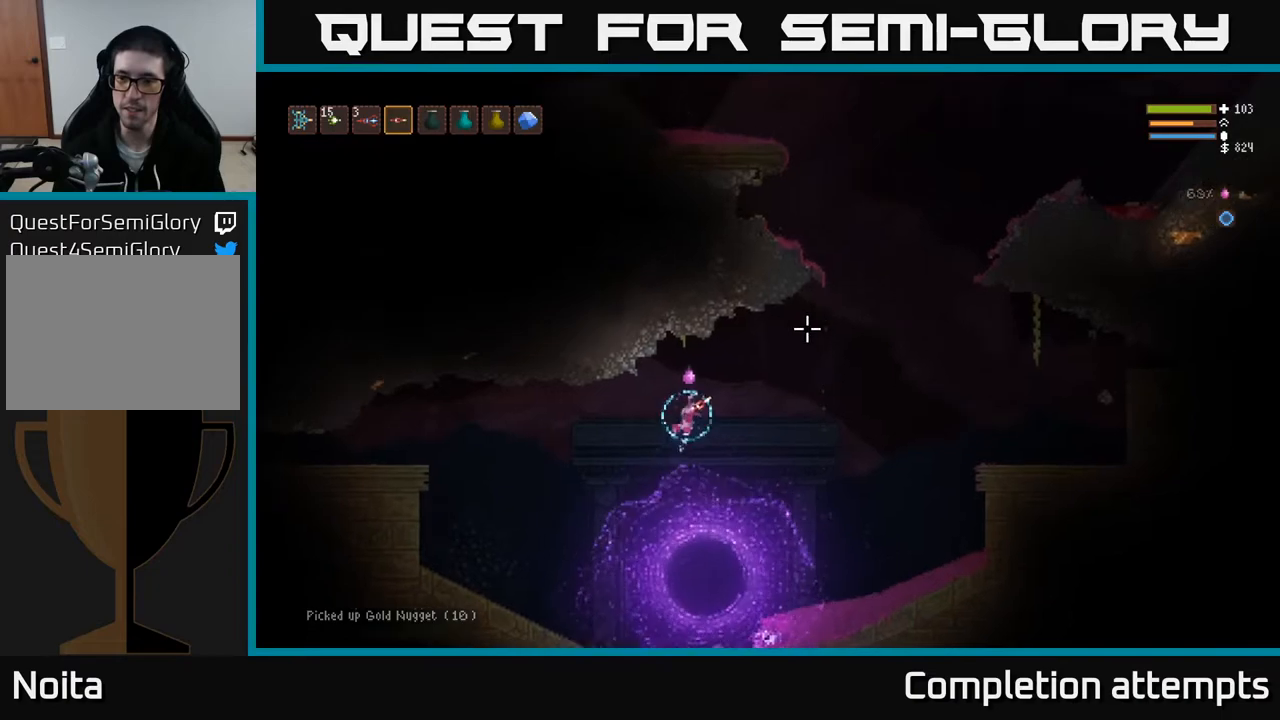
{"buttons": [], "left_stick": "right", "right_stick": "up-right", "events": [[33, "L2", "up"], [183, "L2", "down"], [283, "L2", "up"], [417, "L2", "down"], [500, "L2", "up"]]}
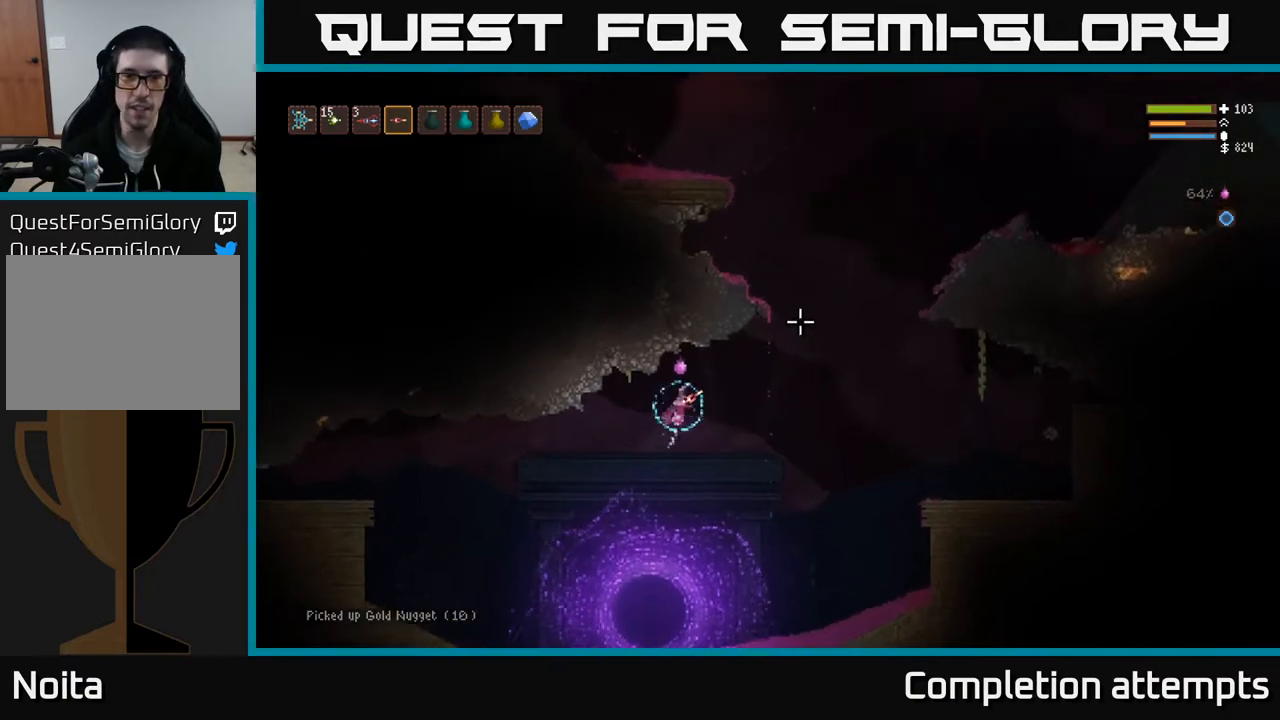
{"buttons": [], "left_stick": "right", "right_stick": "up-right", "events": [[117, "L2", "down"], [217, "L2", "up"], [350, "L2", "down"], [433, "L2", "up"]]}
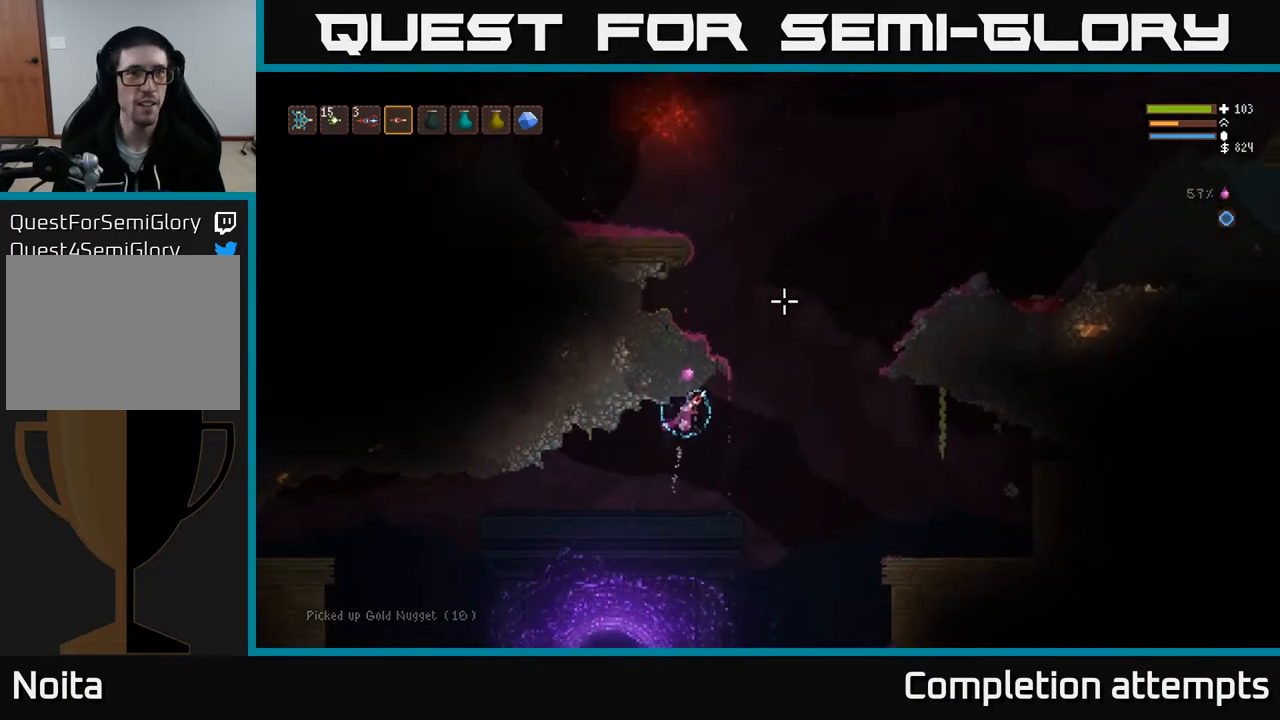
{"buttons": ["L2"], "left_stick": "right", "right_stick": "up-right", "events": [[83, "L2", "down"]]}
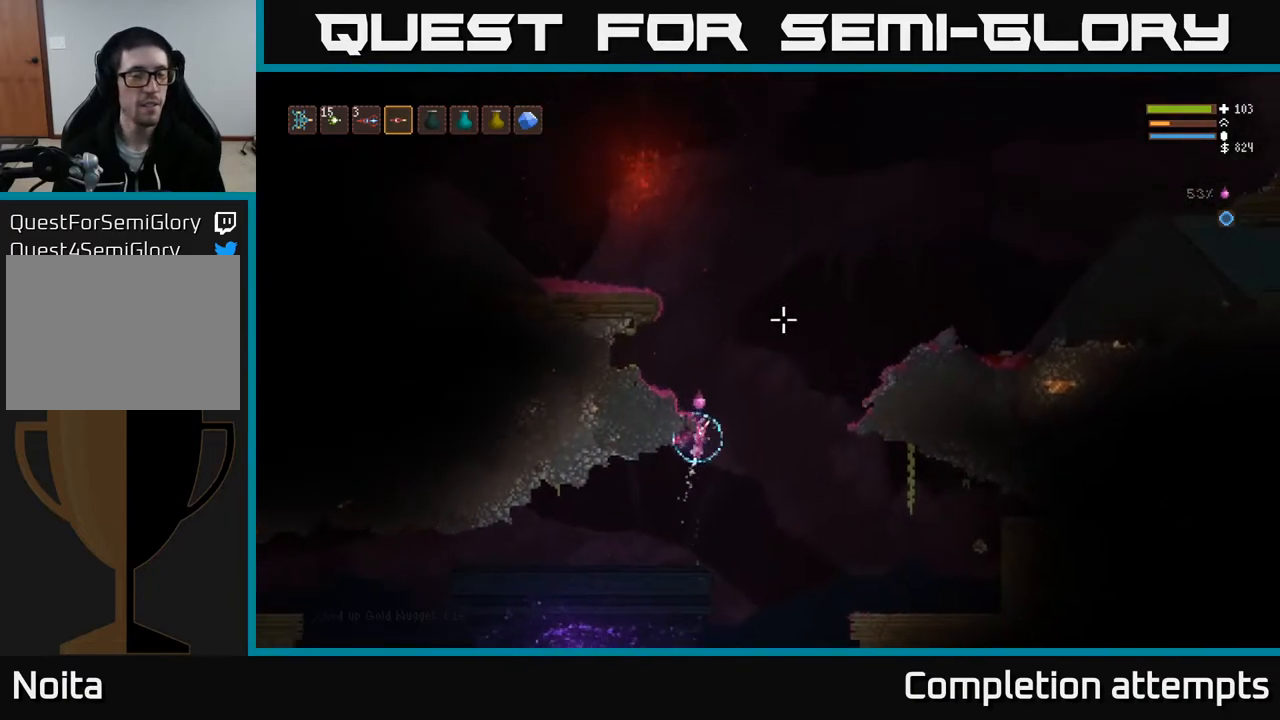
{"buttons": [], "left_stick": "left", "right_stick": "up-right", "events": [[183, "left_stick", "center"], [233, "left_stick", "left"], [400, "L2", "up"]]}
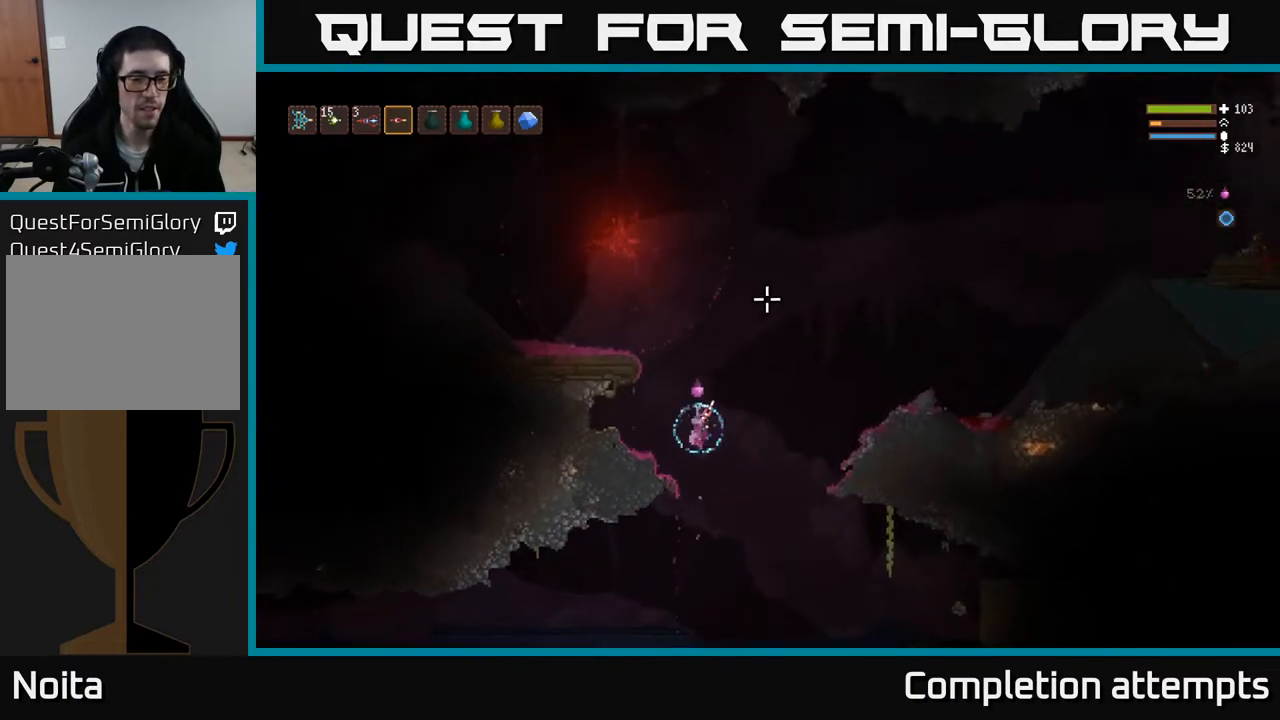
{"buttons": [], "left_stick": "center", "right_stick": "up-right", "events": [[417, "left_stick", "center"]]}
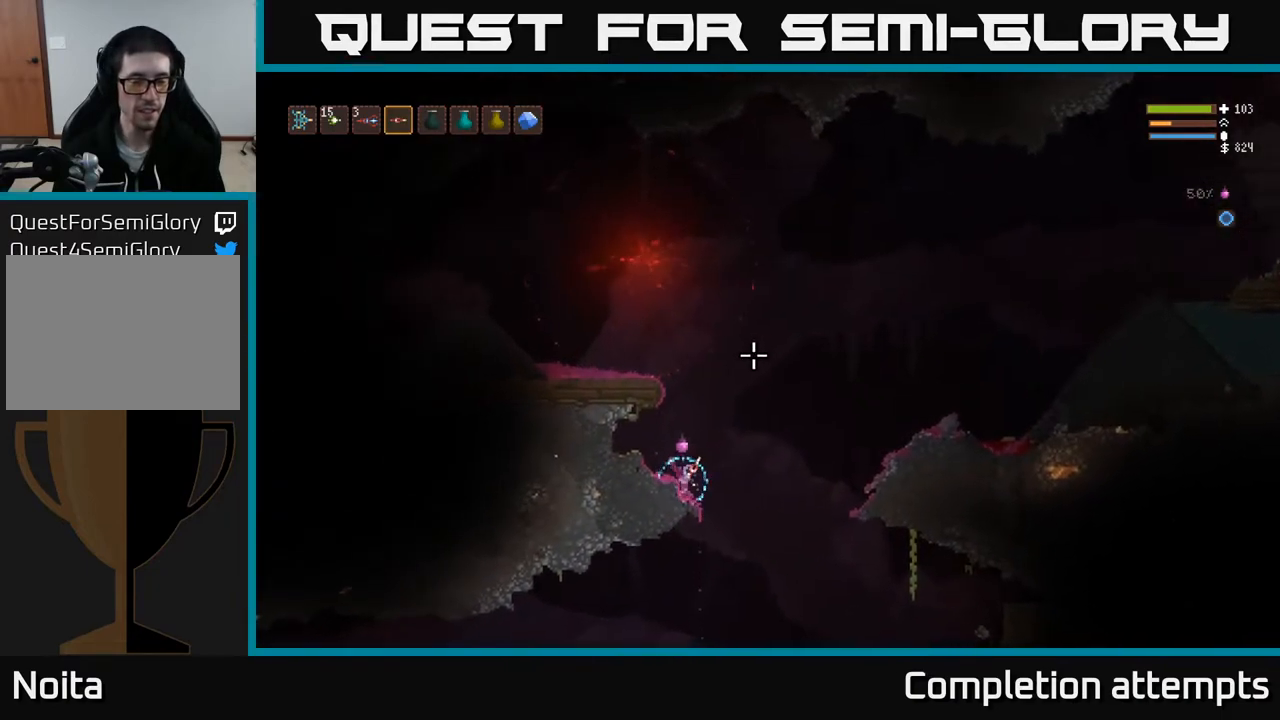
{"buttons": ["L2"], "left_stick": "center", "right_stick": "up-right", "events": [[133, "L2", "down"]]}
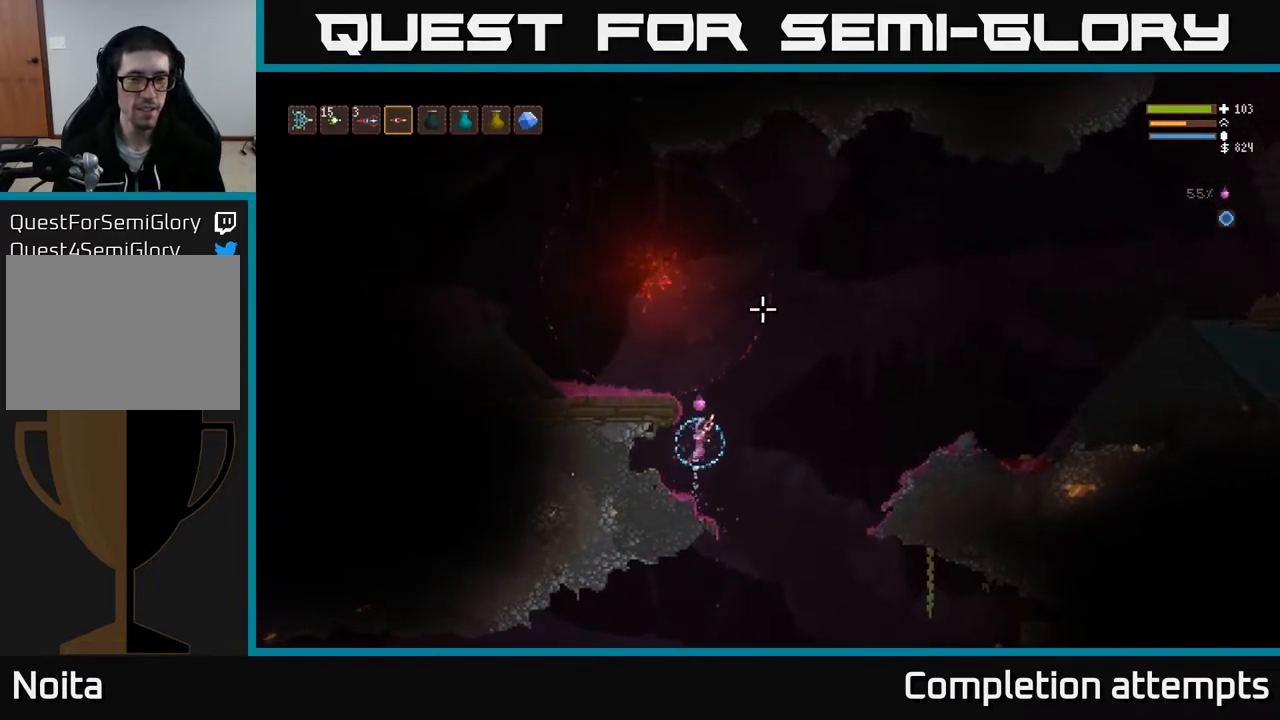
{"buttons": ["L2"], "left_stick": "left", "right_stick": "up", "events": [[33, "right_stick", "up"], [233, "left_stick", "left"]]}
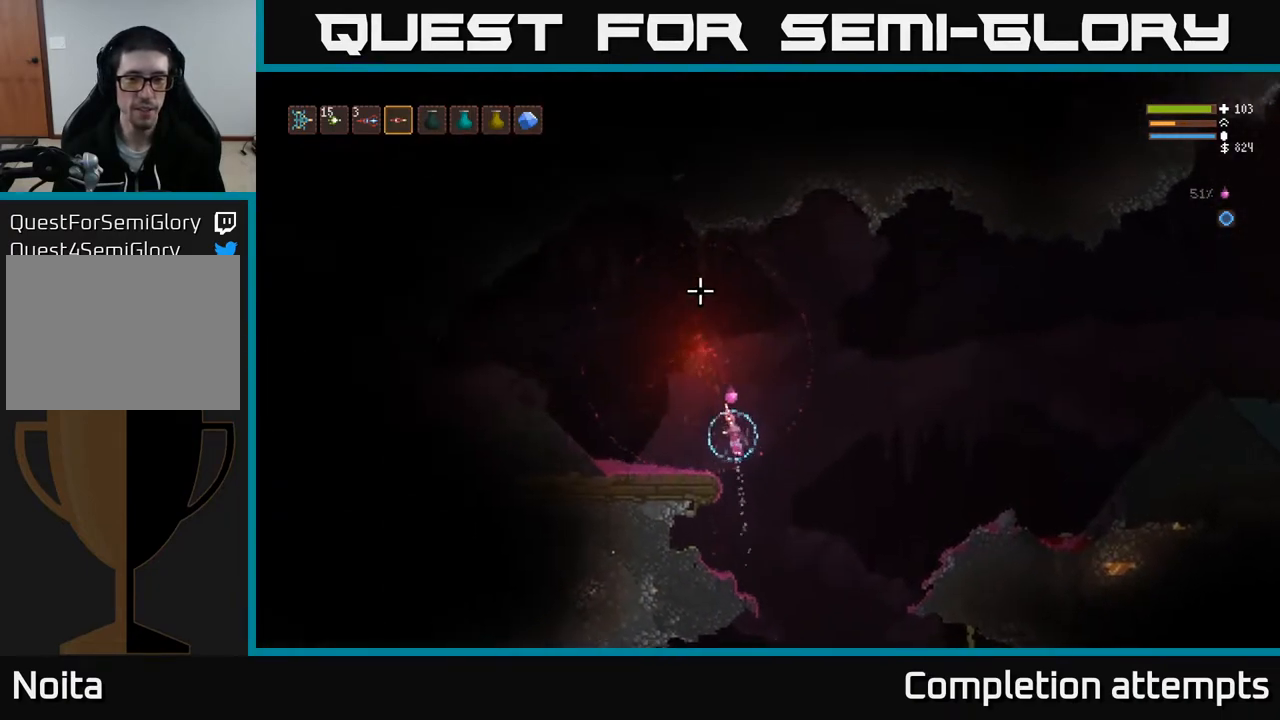
{"buttons": [], "left_stick": "left", "right_stick": "up-right", "events": [[50, "L2", "up"], [150, "L2", "down"], [233, "left_stick", "center"], [383, "L2", "up"], [417, "left_stick", "left"], [450, "right_stick", "up-right"]]}
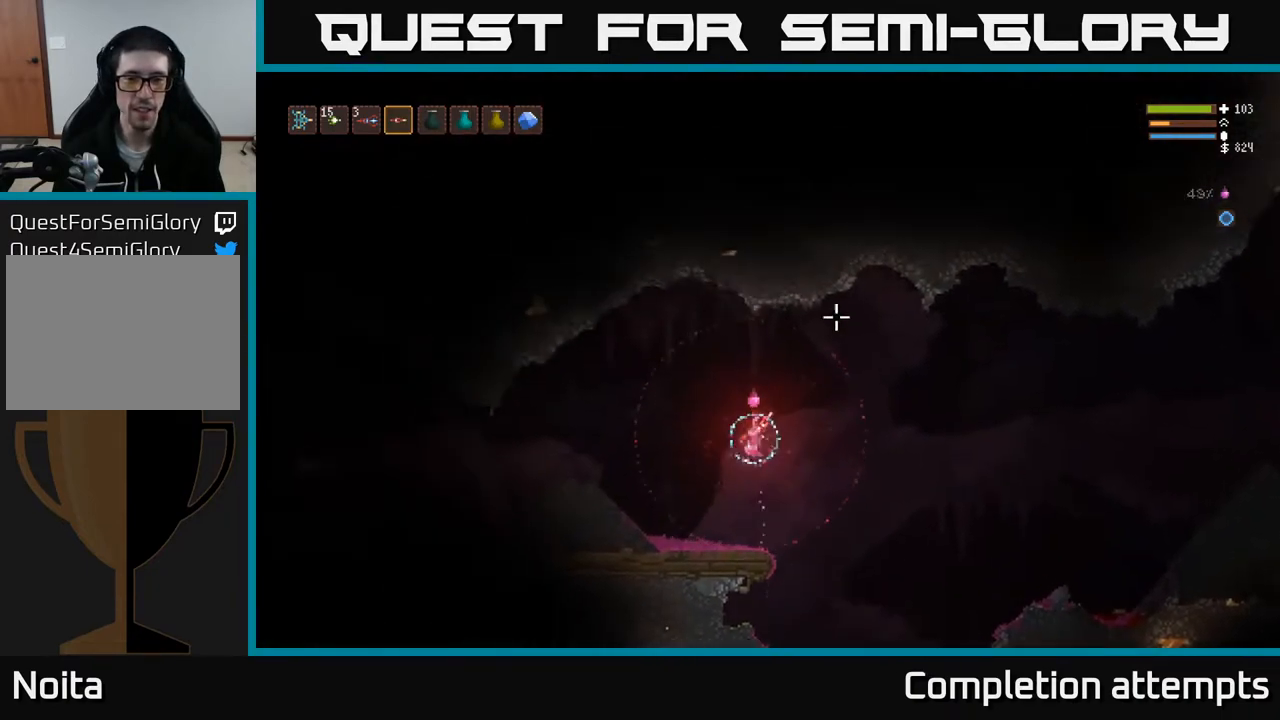
{"buttons": ["R2"], "left_stick": "left", "right_stick": "right", "events": [[17, "L2", "down"], [17, "right_stick", "right"], [117, "R2", "down"], [183, "L2", "up"]]}
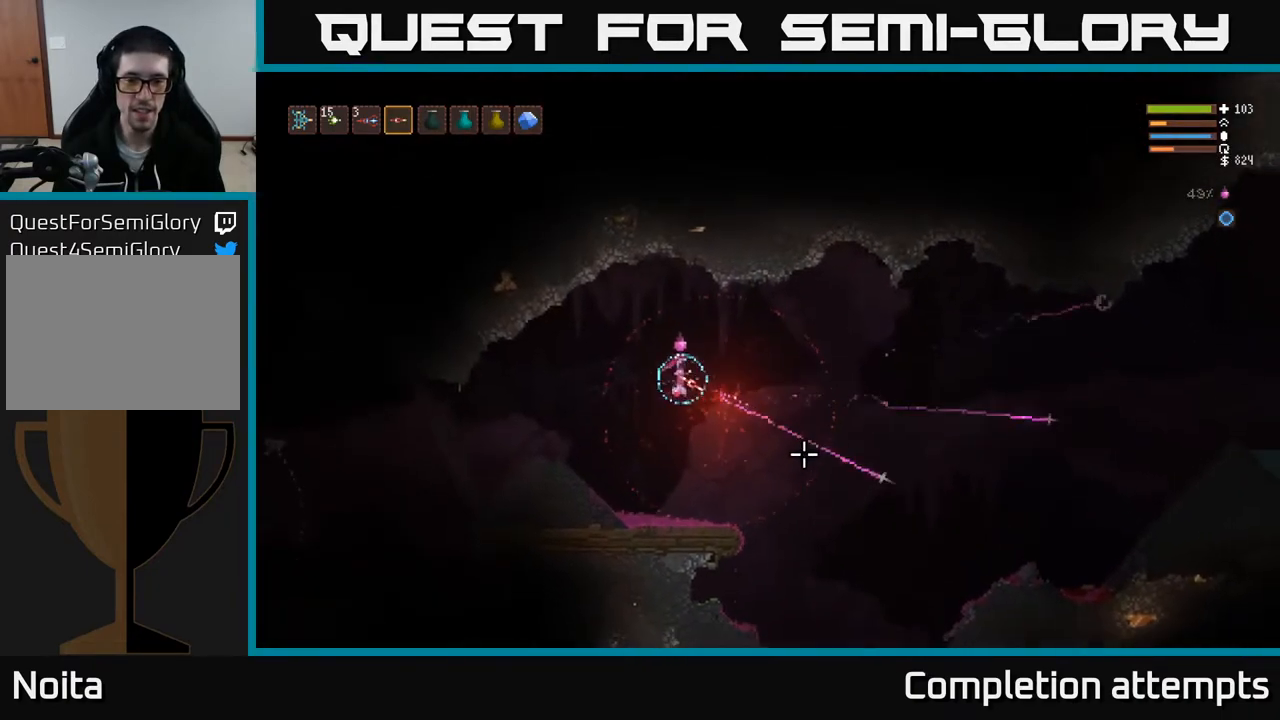
{"buttons": ["L2"], "left_stick": "left", "right_stick": "left", "events": [[217, "L2", "down"], [217, "R2", "up"], [300, "right_stick", "left"]]}
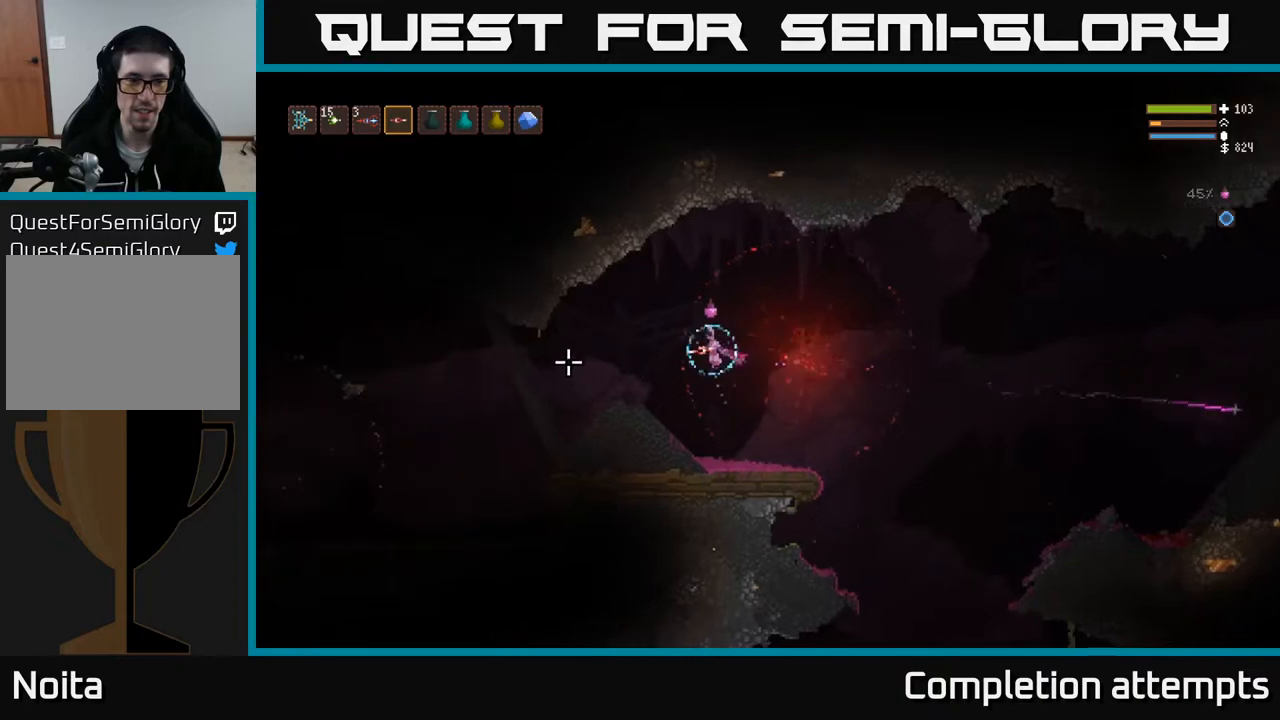
{"buttons": ["R2"], "left_stick": "left", "right_stick": "left", "events": [[33, "L2", "up"], [250, "R2", "down"]]}
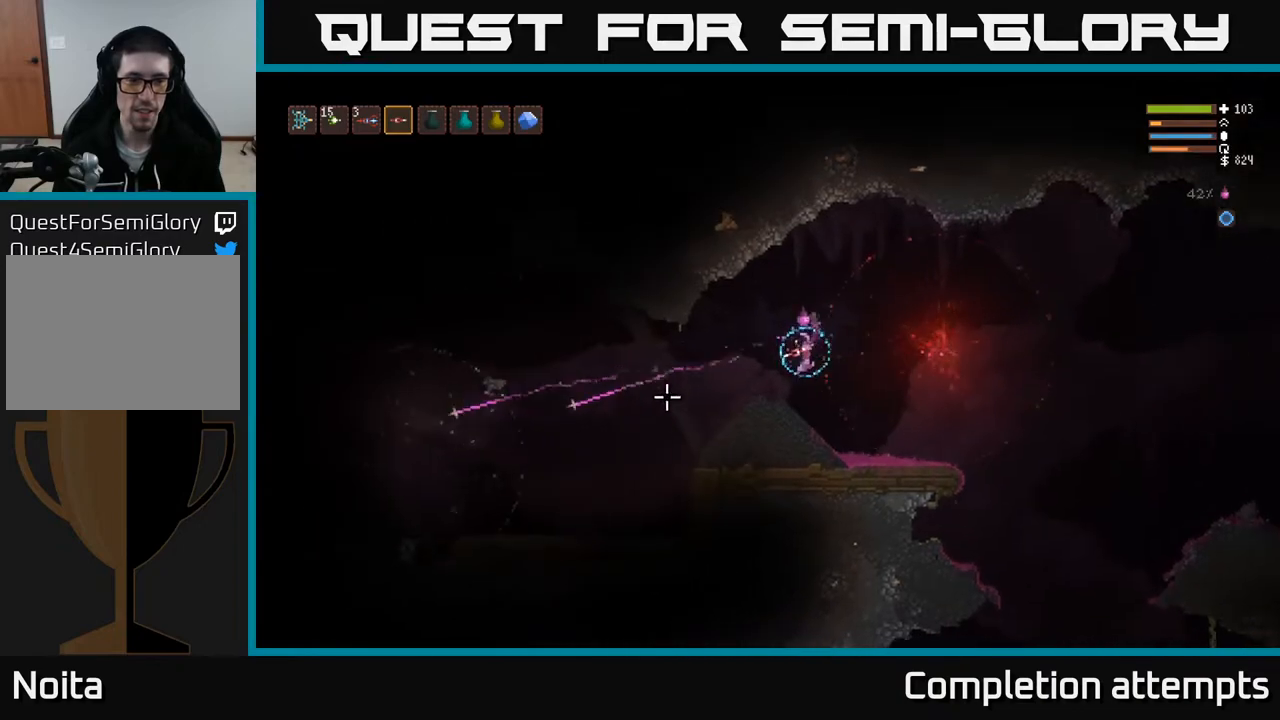
{"buttons": [], "left_stick": "left", "right_stick": "left", "events": [[167, "R2", "up"]]}
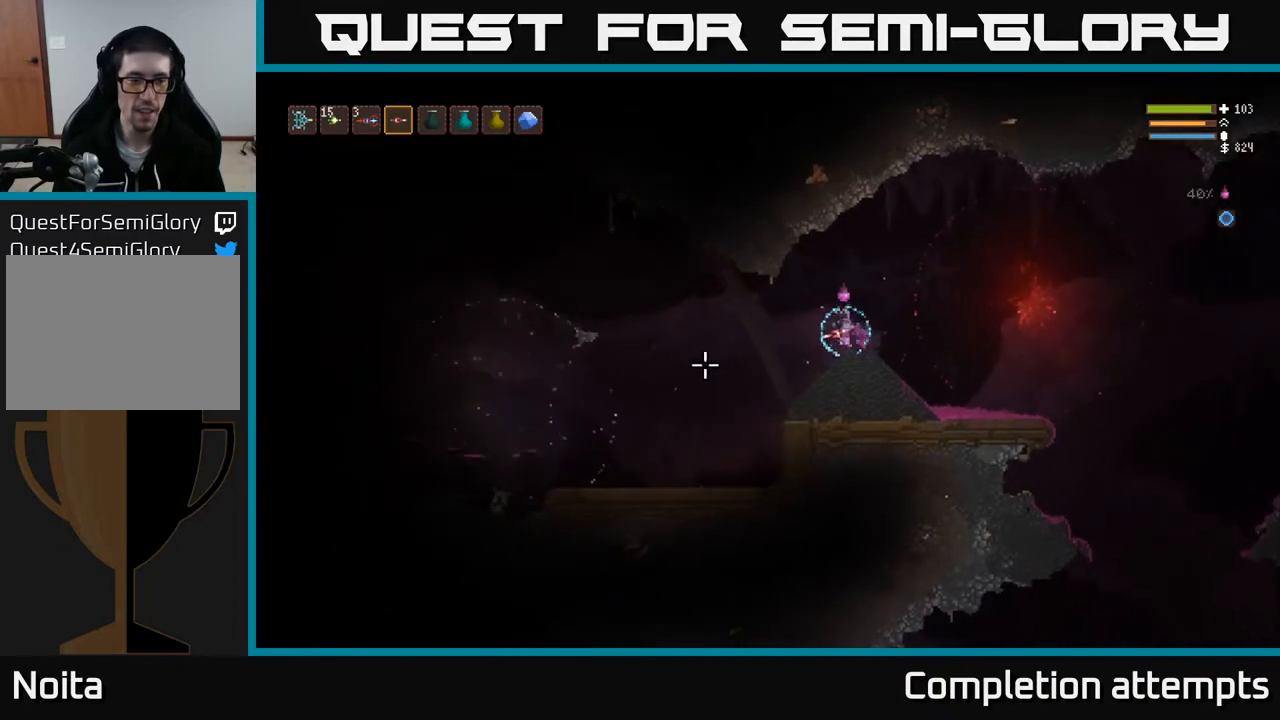
{"buttons": ["R2"], "left_stick": "center", "right_stick": "down-left", "events": [[67, "R2", "down"], [167, "L2", "down"], [183, "right_stick", "down-left"], [200, "left_stick", "center"], [317, "L2", "up"]]}
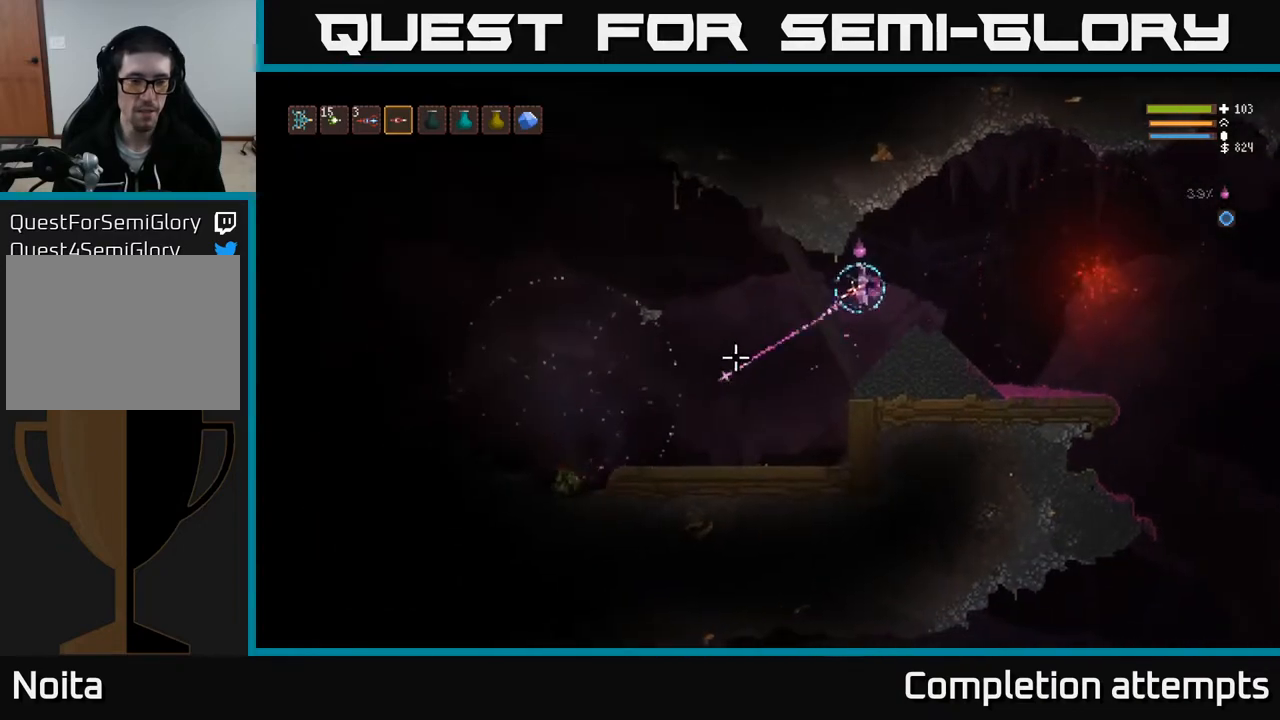
{"buttons": ["L2"], "left_stick": "center", "right_stick": "down-left", "events": [[283, "R2", "up"], [467, "L2", "down"]]}
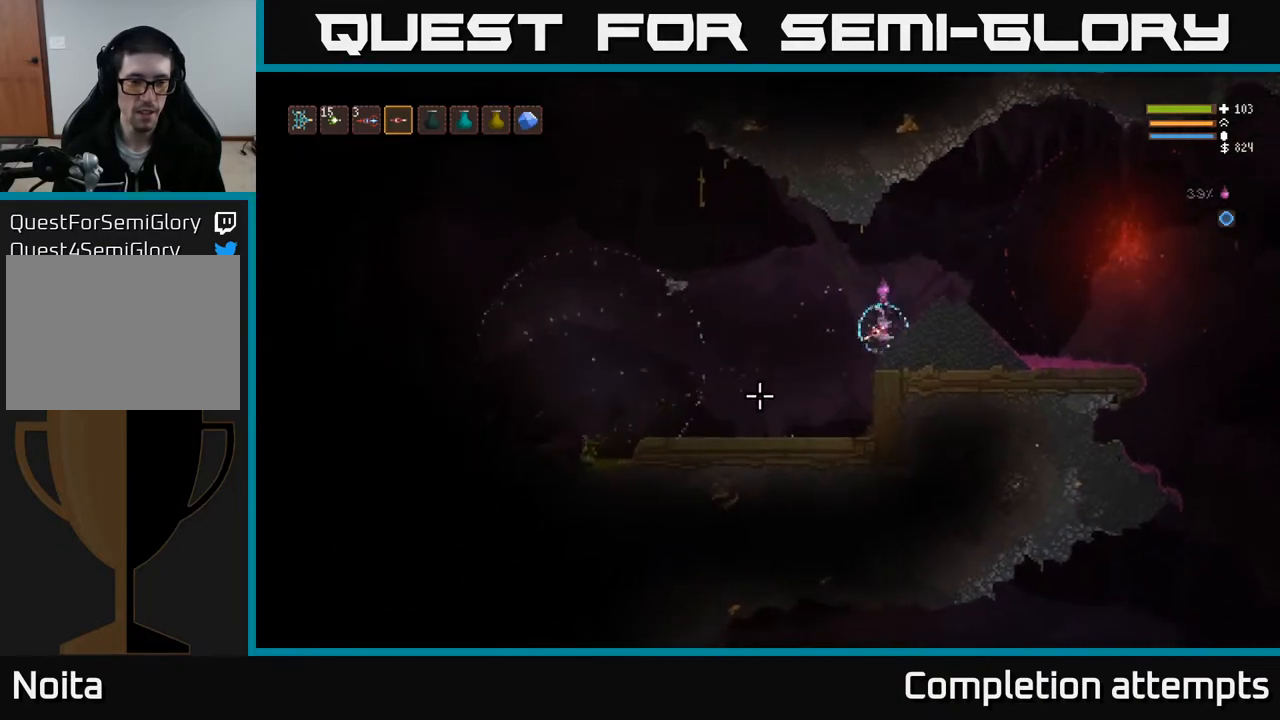
{"buttons": ["R2"], "left_stick": "center", "right_stick": "down-left", "events": [[150, "R2", "down"], [250, "L2", "up"]]}
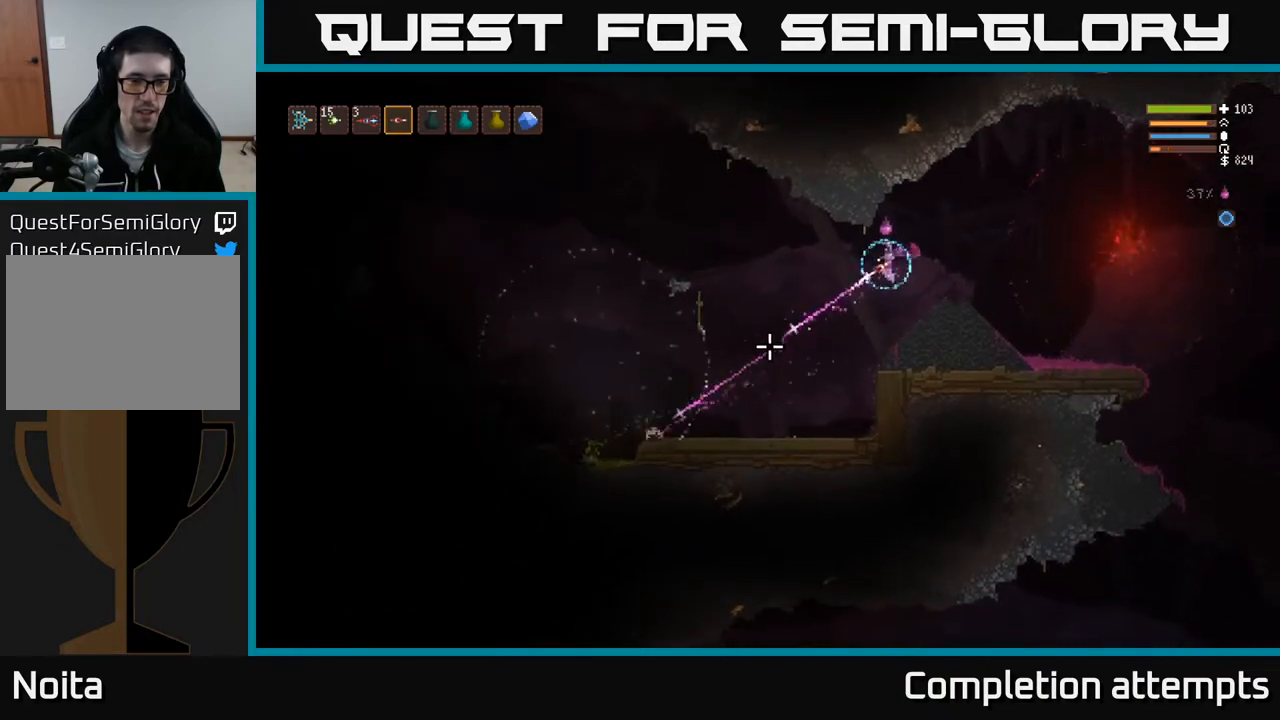
{"buttons": [], "left_stick": "center", "right_stick": "down-left", "events": [[33, "left_stick", "right"], [167, "L2", "down"], [283, "R2", "up"], [333, "L2", "up"], [367, "left_stick", "center"]]}
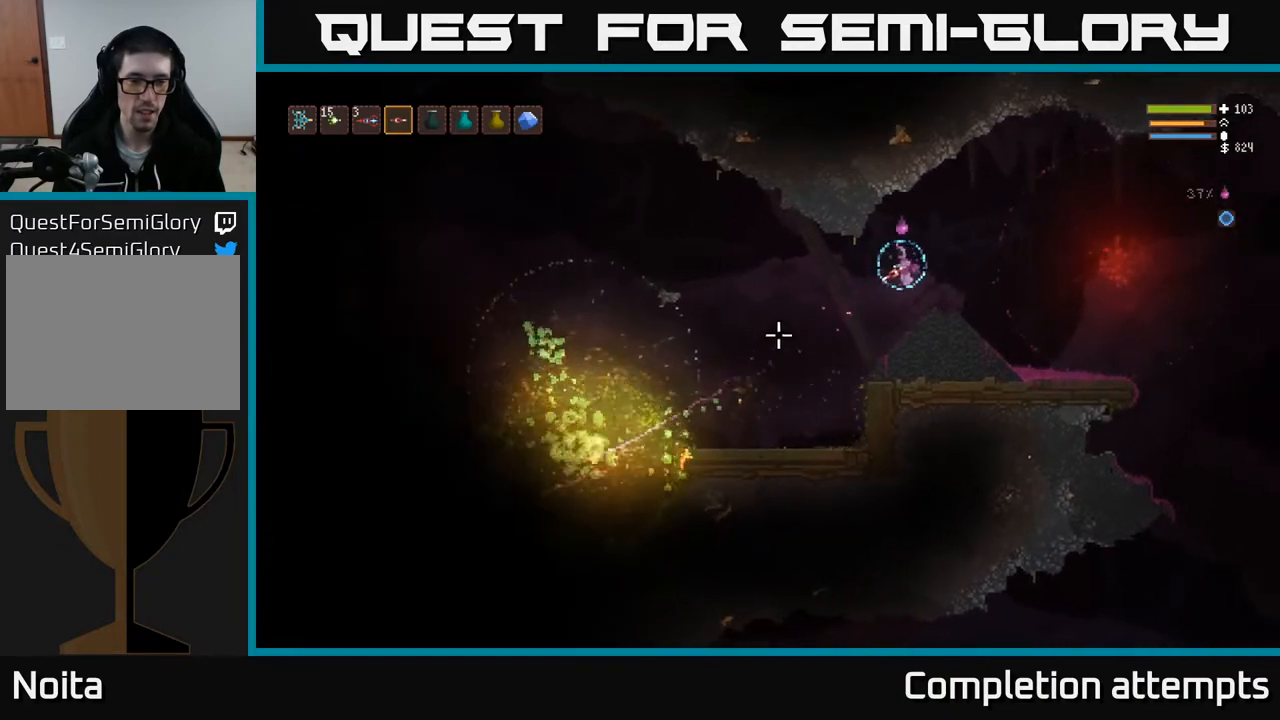
{"buttons": [], "left_stick": "center", "right_stick": "left", "events": [[100, "right_stick", "left"], [117, "left_stick", "right"], [300, "left_stick", "center"]]}
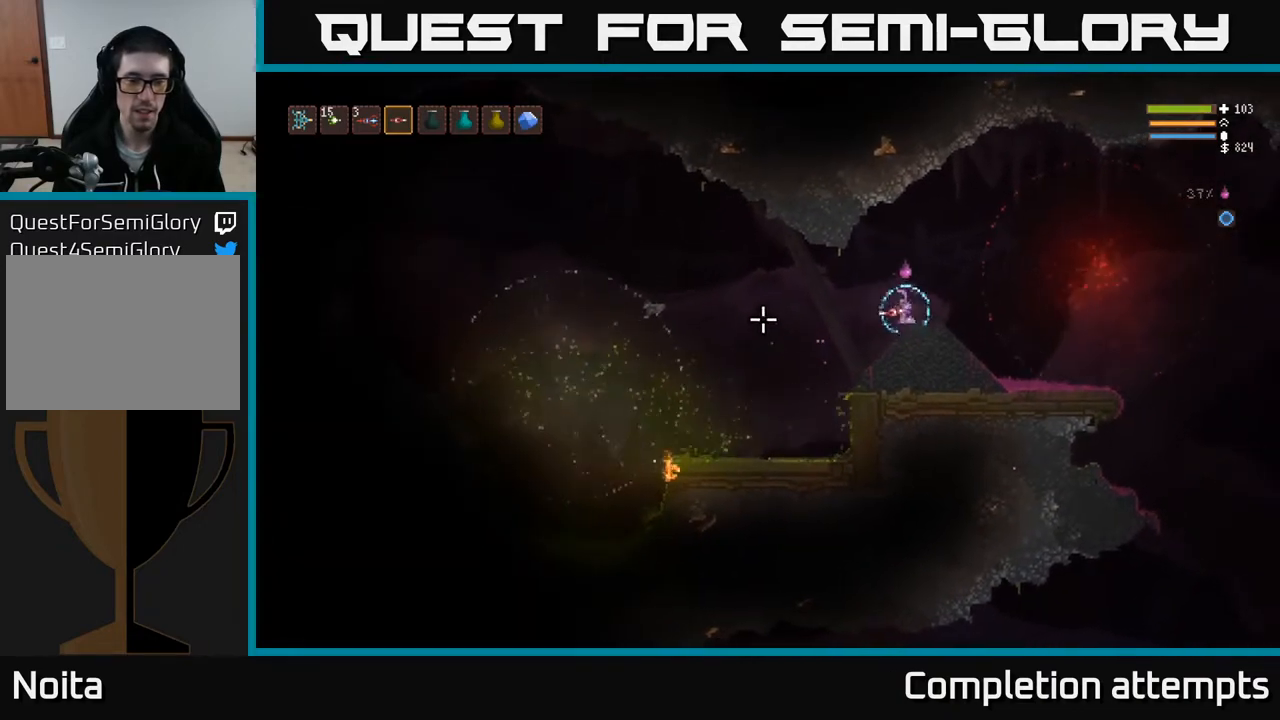
{"buttons": [], "left_stick": "left", "right_stick": "left", "events": [[383, "left_stick", "left"]]}
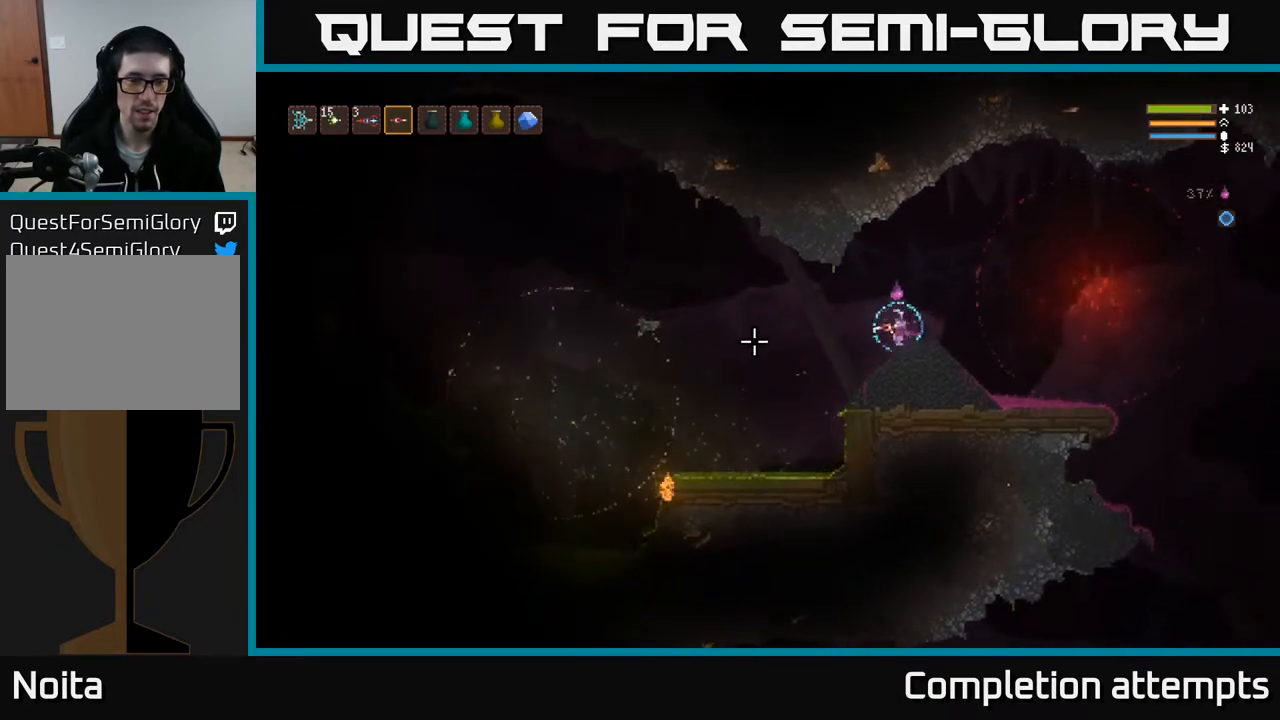
{"buttons": [], "left_stick": "left", "right_stick": "left", "events": [[200, "L2", "down"], [350, "L2", "up"]]}
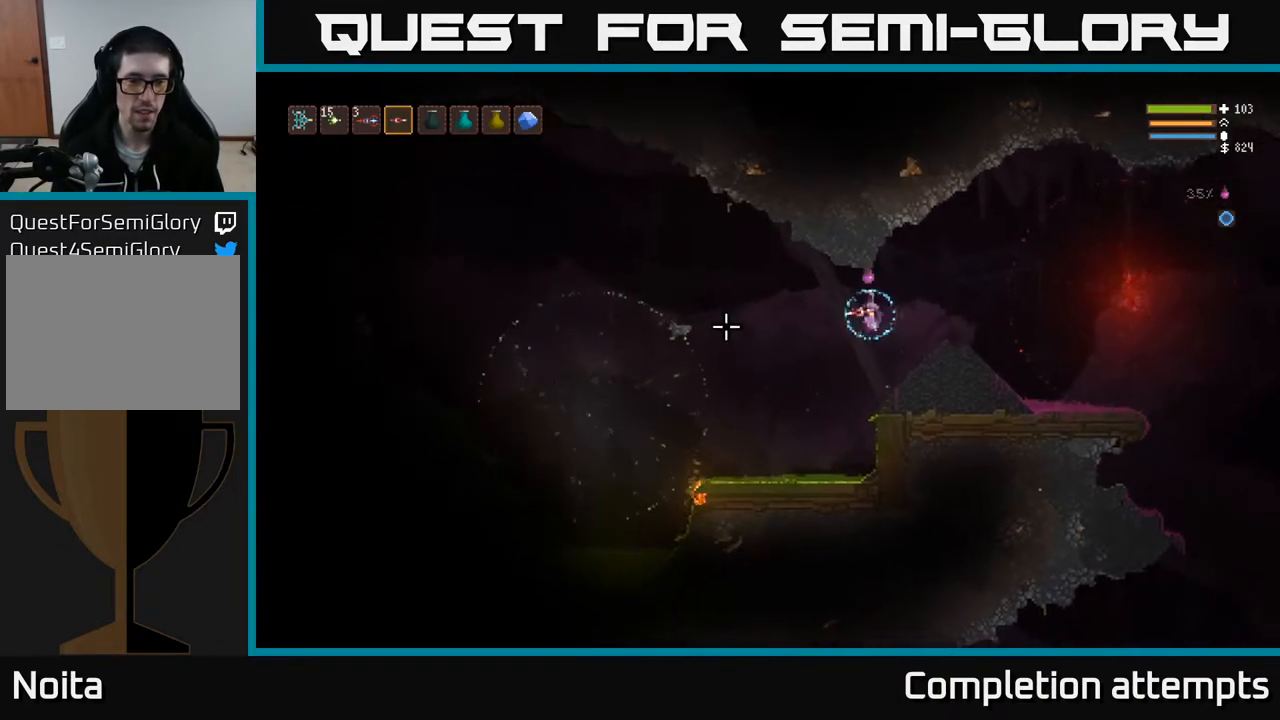
{"buttons": [], "left_stick": "left", "right_stick": "left", "events": [[333, "L2", "down"], [450, "L2", "up"]]}
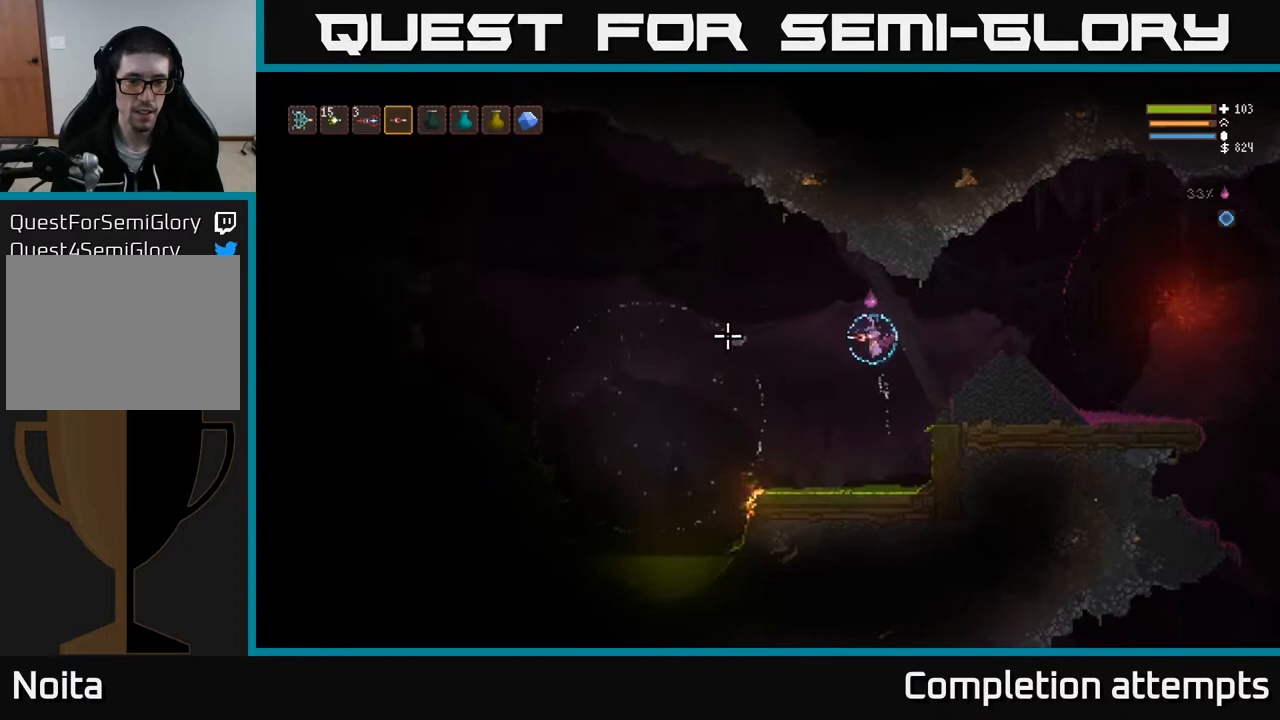
{"buttons": [], "left_stick": "left", "right_stick": "left", "events": [[133, "L2", "down"], [267, "L2", "up"]]}
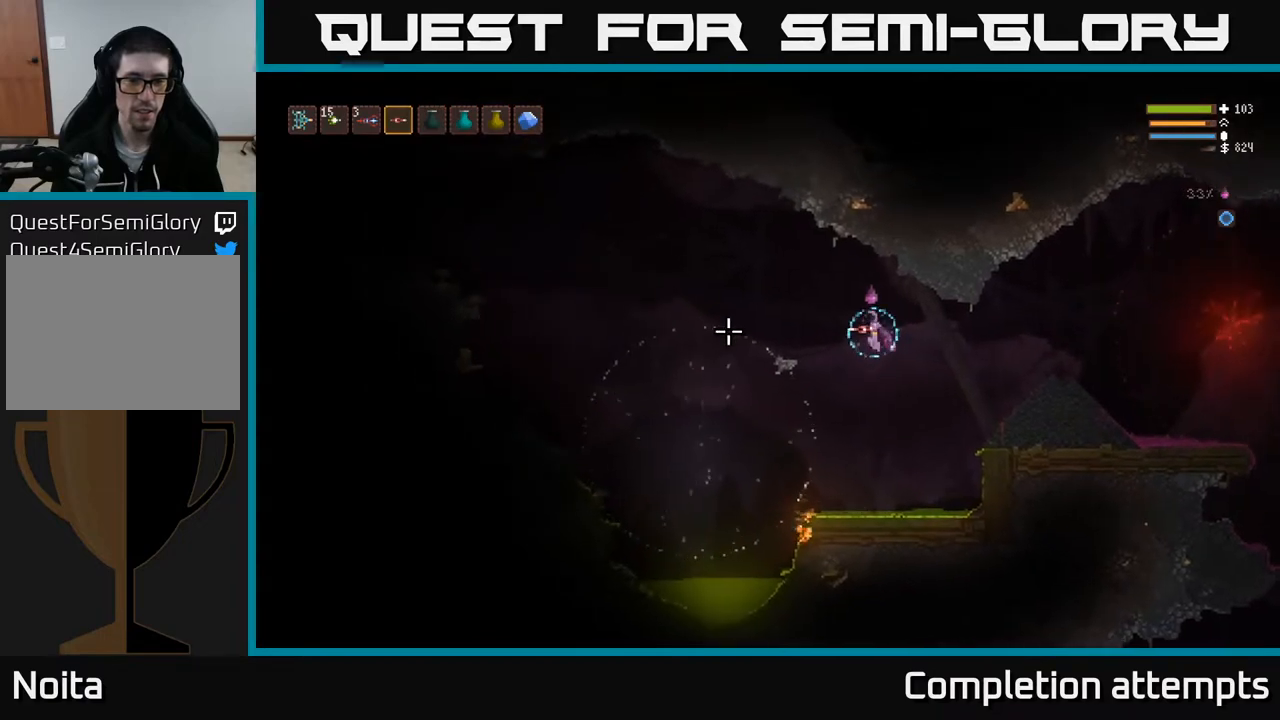
{"buttons": ["L2"], "left_stick": "left", "right_stick": "left", "events": [[33, "L2", "down"], [183, "L2", "up"], [383, "L2", "down"]]}
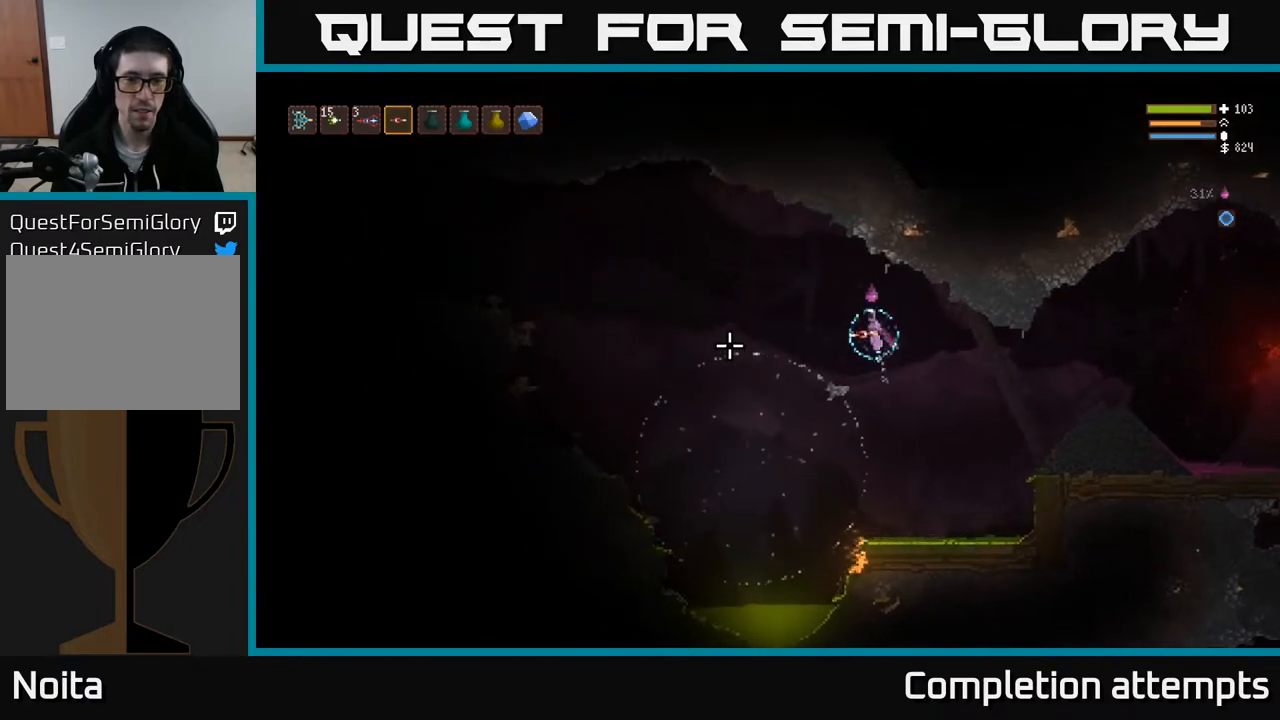
{"buttons": ["R2"], "left_stick": "center", "right_stick": "left", "events": [[17, "R2", "down"], [333, "L2", "up"], [400, "left_stick", "center"]]}
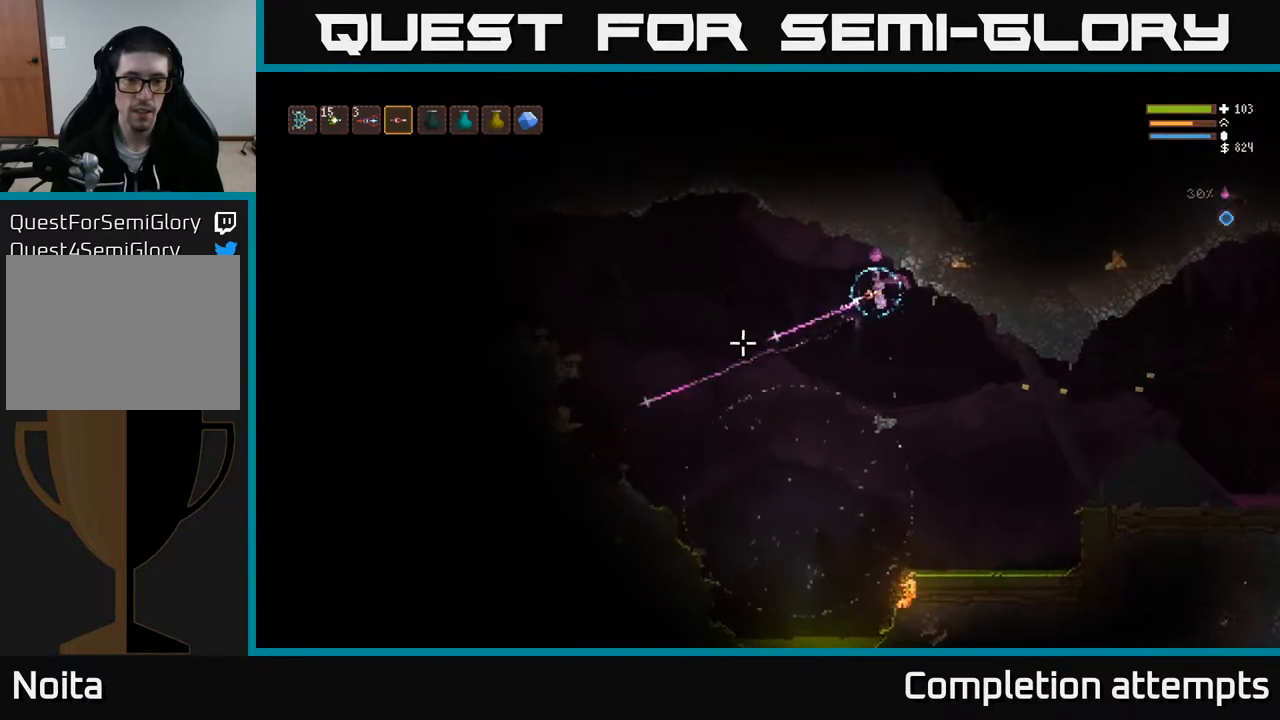
{"buttons": [], "left_stick": "center", "right_stick": "left", "events": [[333, "R2", "up"], [350, "left_stick", "left"], [417, "L2", "down"], [450, "left_stick", "center"], [483, "L2", "up"]]}